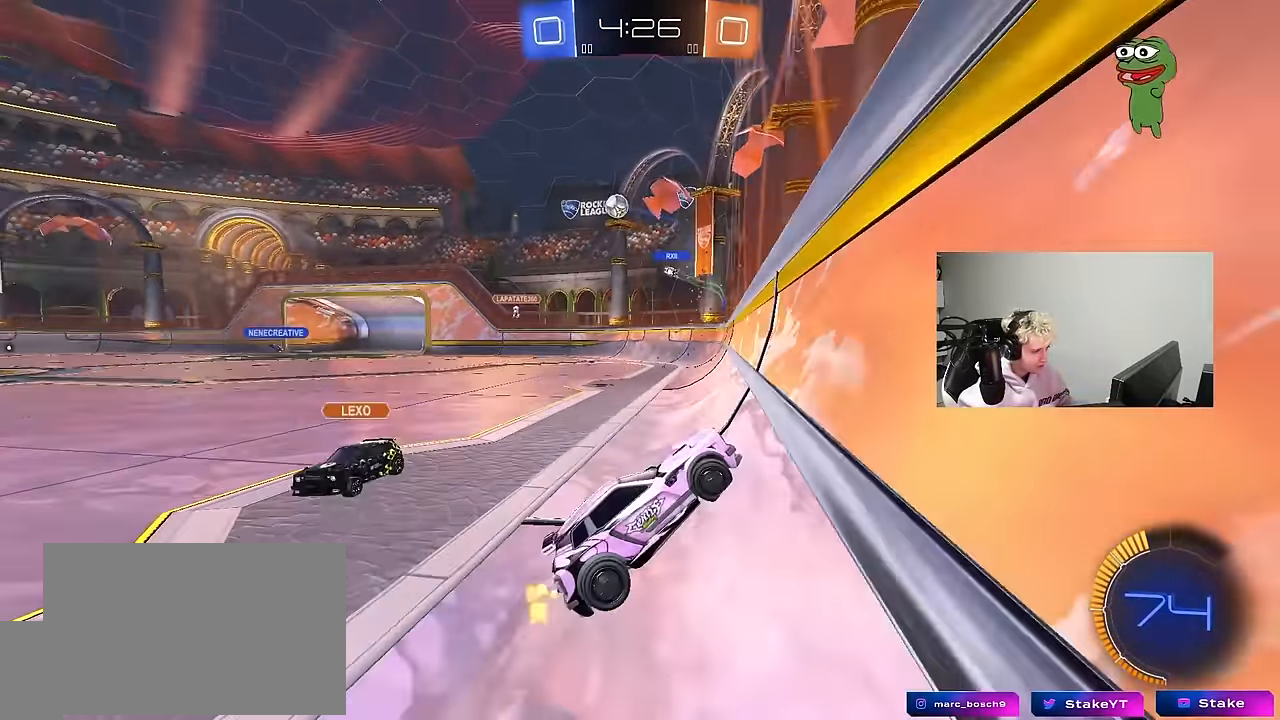
Gameplay with keyboard and mouse; each line is a JSON object with the keys and mouse buttons held at the frame after it. "events" lists presses ("down") and releases ("up") of "1", "2", "3", "4", "5", "a", "alt", "c", "caps_lock", "ctrl", "d", "e", "f", "g", "q", "r", "s", "shift", "space", "t", "tab", "v", "w", "x", "z", "mouse_left", "mouse_wheel" and "mouse_right" between this image and that frame as [ms after this image, input, new state], when the widget could be followed in between. "mouse_left", "mouse_wheel", "mouse_right" = the "left", "wheel", "right" buttons of the "mouse" list. No other keys are recorded. "wheel" means that the mouse wheel is clicked or scrolled. "mouse_move" is the direction in which the mouse moves at that frame (one of eight, or "still"), when it could be read.
{"keys": ["d", "w"], "mouse": [], "mouse_move": "still", "events": [[150, "shift", "down"], [233, "shift", "up"]]}
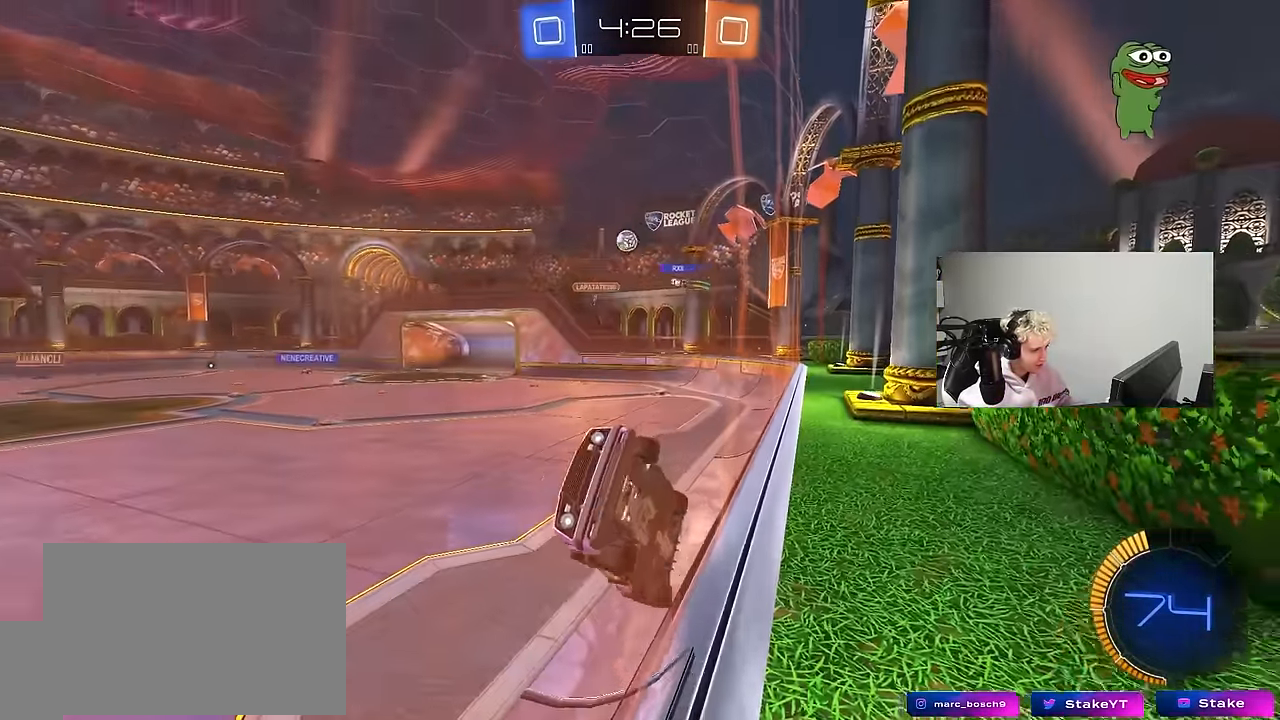
{"keys": ["d", "w"], "mouse": ["left"], "mouse_move": "down", "events": [[167, "shift", "down"], [250, "d", "up"], [250, "shift", "up"], [300, "mouse_left", "down"], [350, "d", "down"]]}
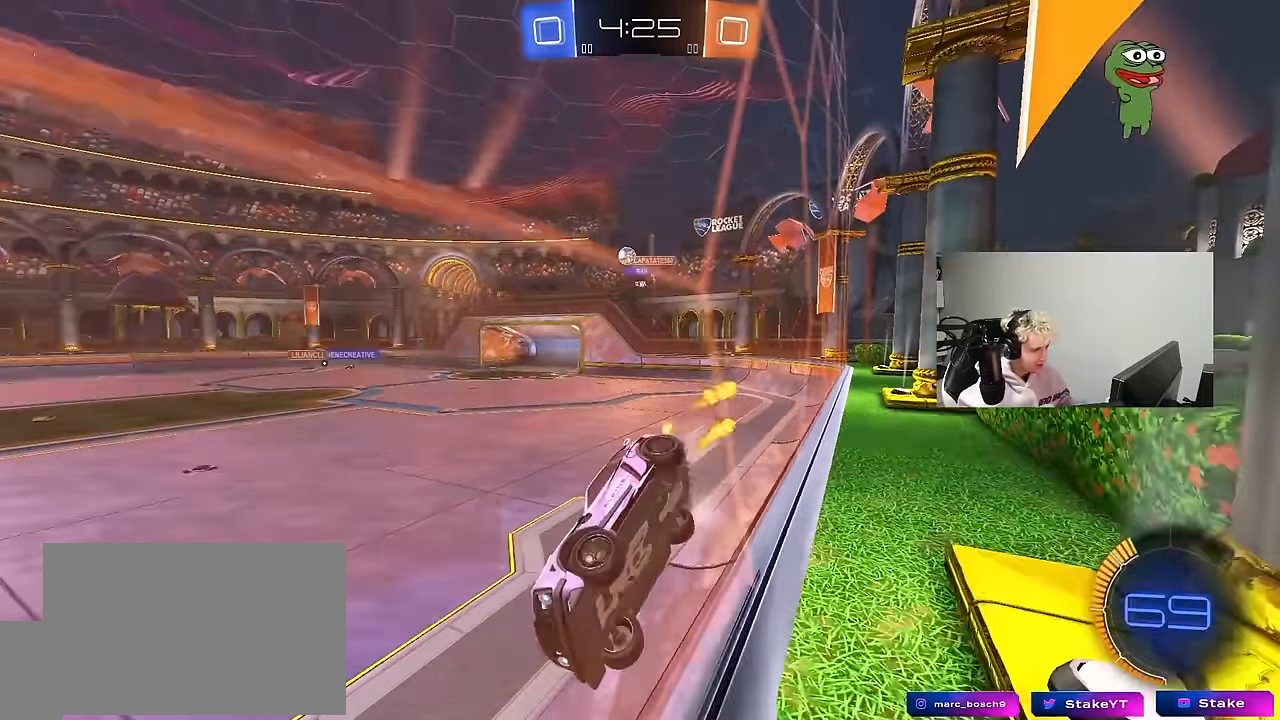
{"keys": ["d", "w"], "mouse": [], "mouse_move": "still", "events": [[83, "d", "up"], [267, "mouse_left", "up"], [450, "d", "down"]]}
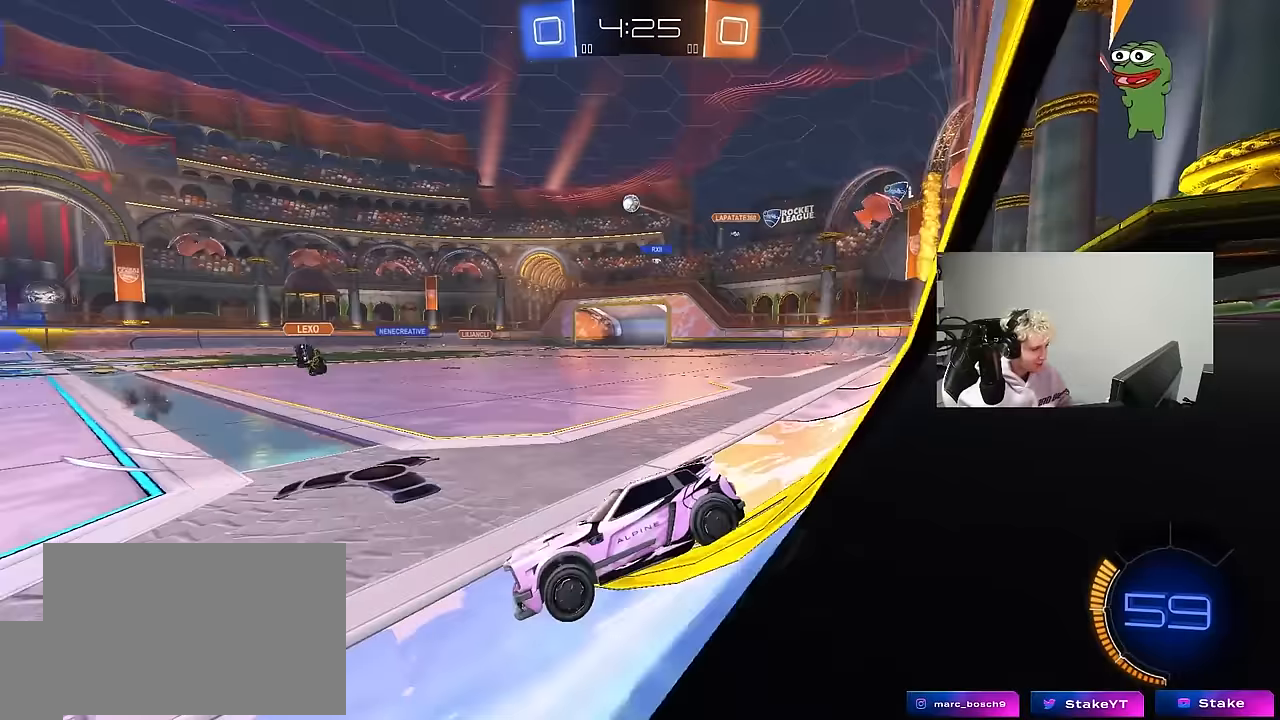
{"keys": ["d", "s", "shift", "space"], "mouse": [], "mouse_move": "still", "events": [[50, "d", "up"], [150, "mouse_left", "down"], [150, "mouse_right", "down"], [200, "d", "down"], [200, "shift", "down"], [233, "mouse_right", "up"], [283, "mouse_right", "down"], [333, "s", "down"], [333, "w", "up"], [467, "mouse_left", "up"], [467, "mouse_right", "up"], [467, "space", "down"]]}
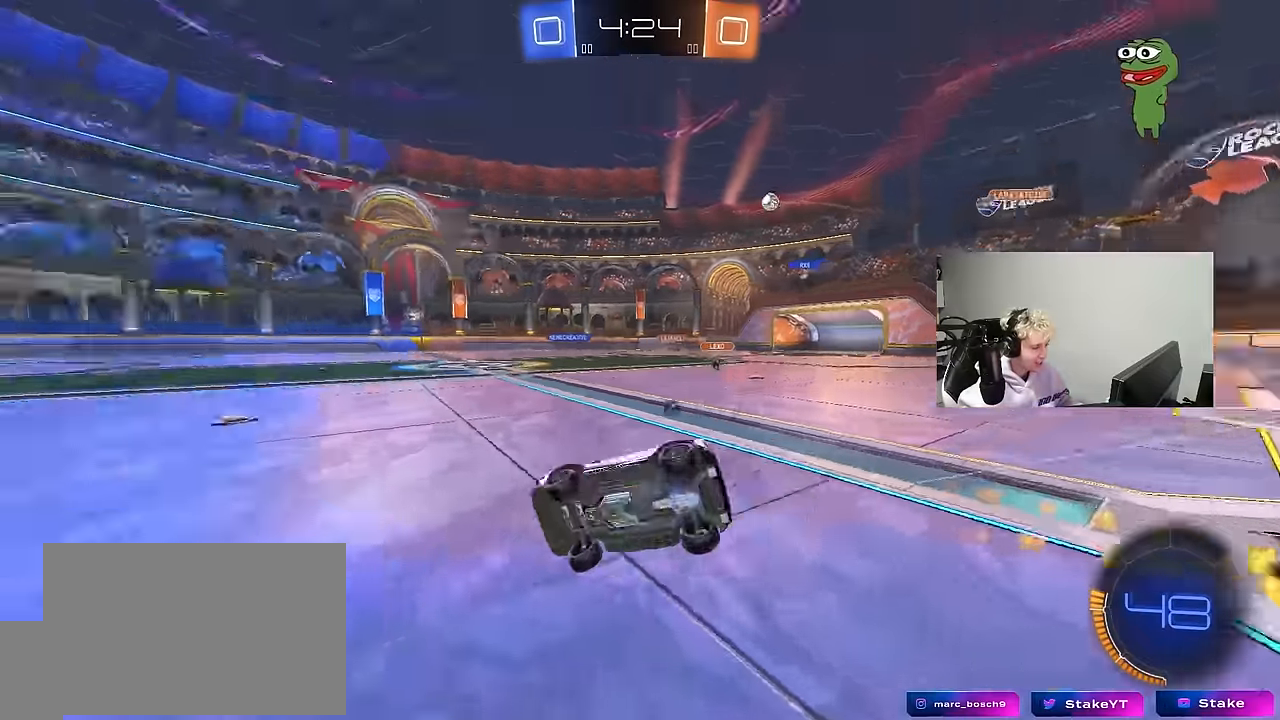
{"keys": ["d", "s", "shift", "space"], "mouse": [], "mouse_move": "still", "events": [[117, "space", "up"], [167, "s", "up"], [250, "mouse_left", "down"], [250, "s", "down"], [350, "space", "down"], [400, "mouse_left", "up"]]}
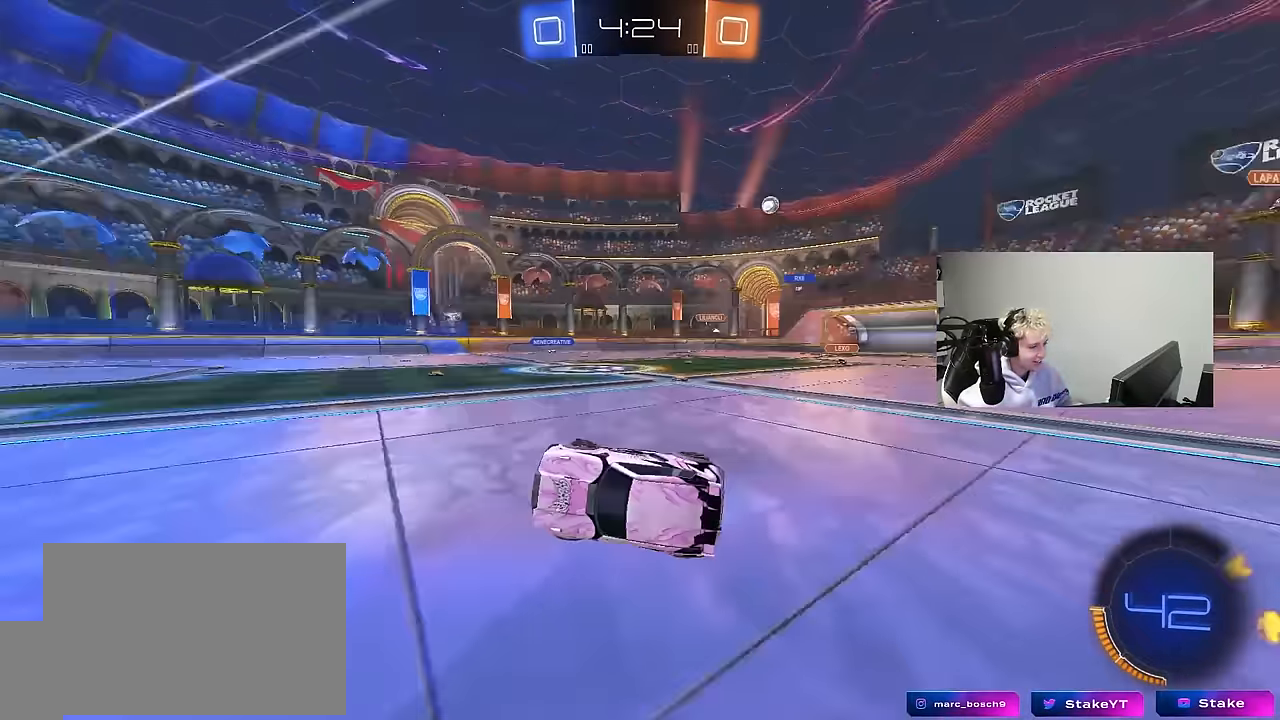
{"keys": ["w"], "mouse": [], "mouse_move": "still", "events": [[33, "s", "up"], [33, "space", "up"], [83, "shift", "up"], [133, "d", "up"], [233, "a", "down"], [233, "w", "down"], [500, "a", "up"]]}
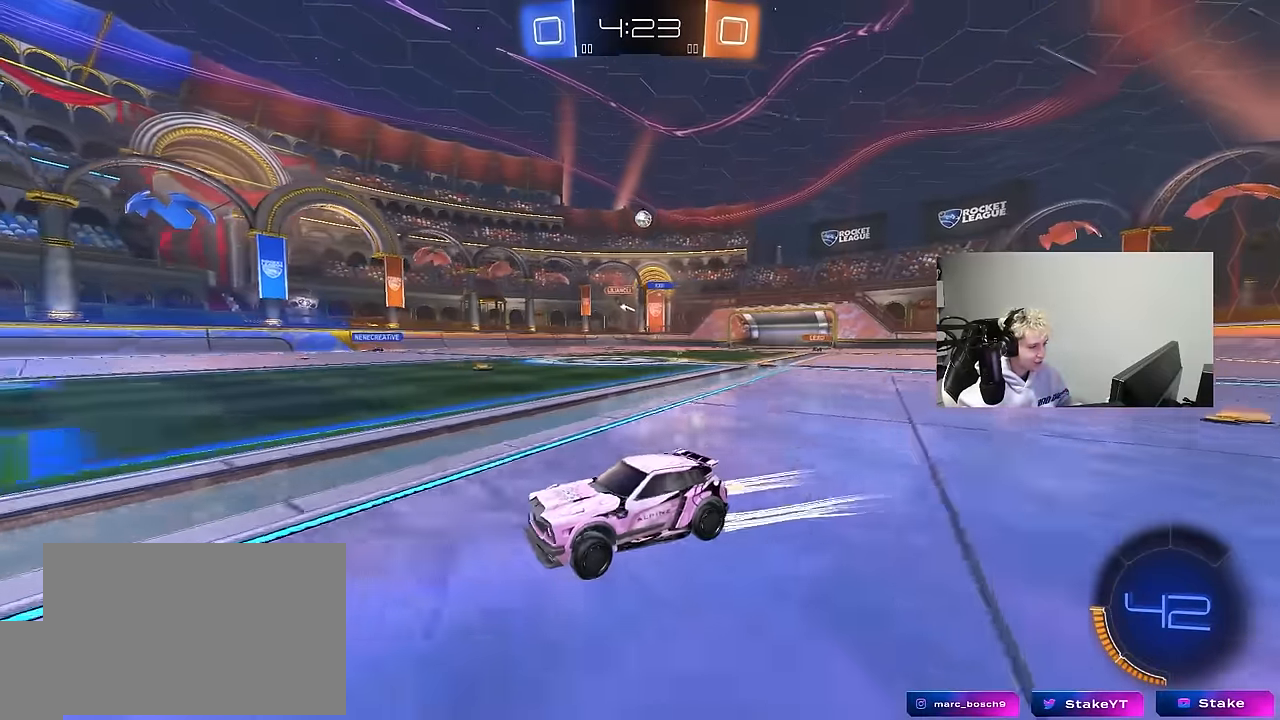
{"keys": [], "mouse": [], "mouse_move": "still", "events": [[150, "d", "down"], [233, "d", "up"], [383, "w", "up"]]}
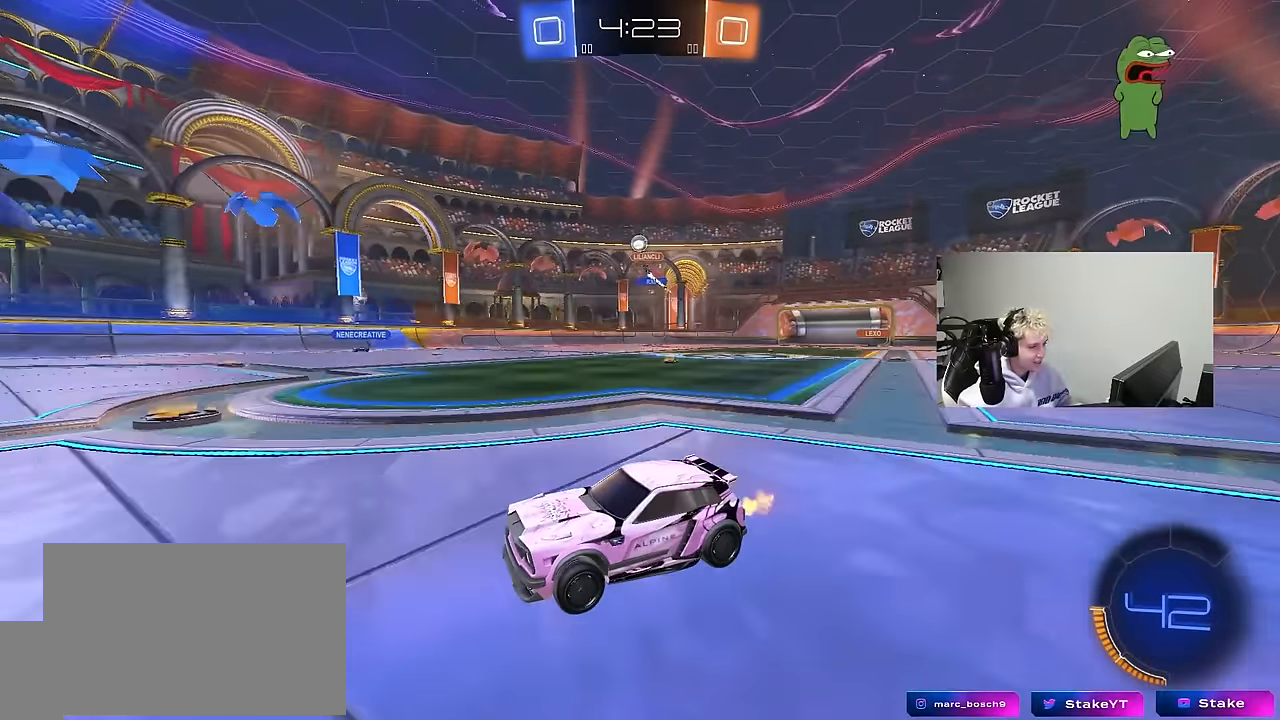
{"keys": ["d", "w"], "mouse": [], "mouse_move": "still", "events": [[17, "d", "down"], [167, "d", "up"], [250, "a", "down"], [250, "w", "down"], [400, "a", "up"], [433, "d", "down"]]}
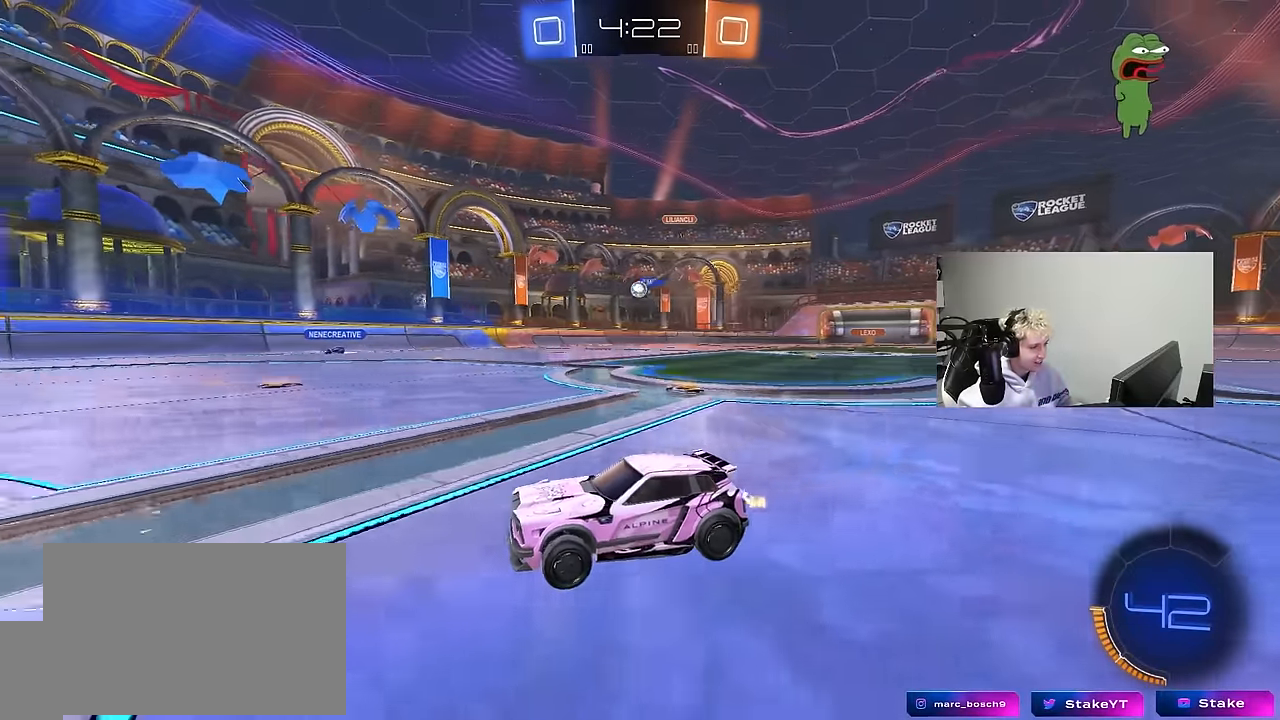
{"keys": ["w"], "mouse": [], "mouse_move": "still", "events": [[83, "d", "up"], [83, "mouse_left", "down"], [267, "d", "down"], [267, "mouse_left", "up"], [500, "d", "up"]]}
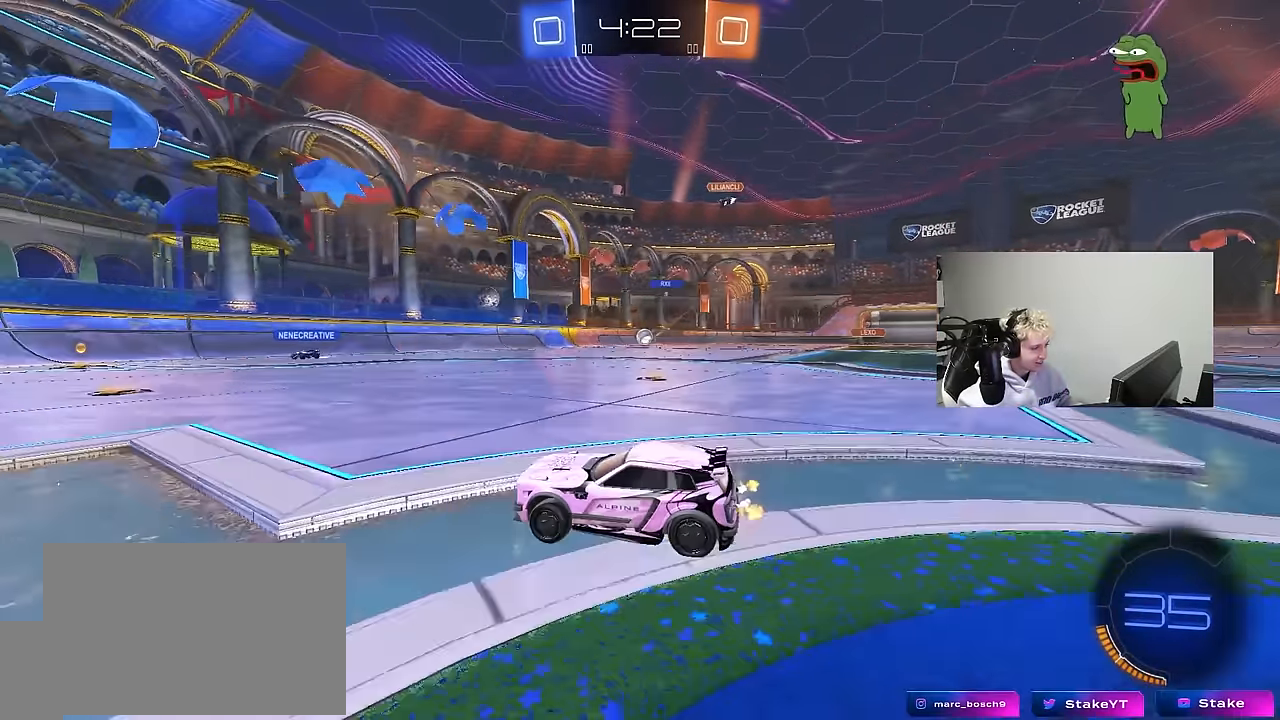
{"keys": ["a", "w"], "mouse": [], "mouse_move": "still", "events": [[150, "d", "down"], [283, "shift", "down"], [333, "shift", "up"], [383, "d", "up"], [467, "a", "down"]]}
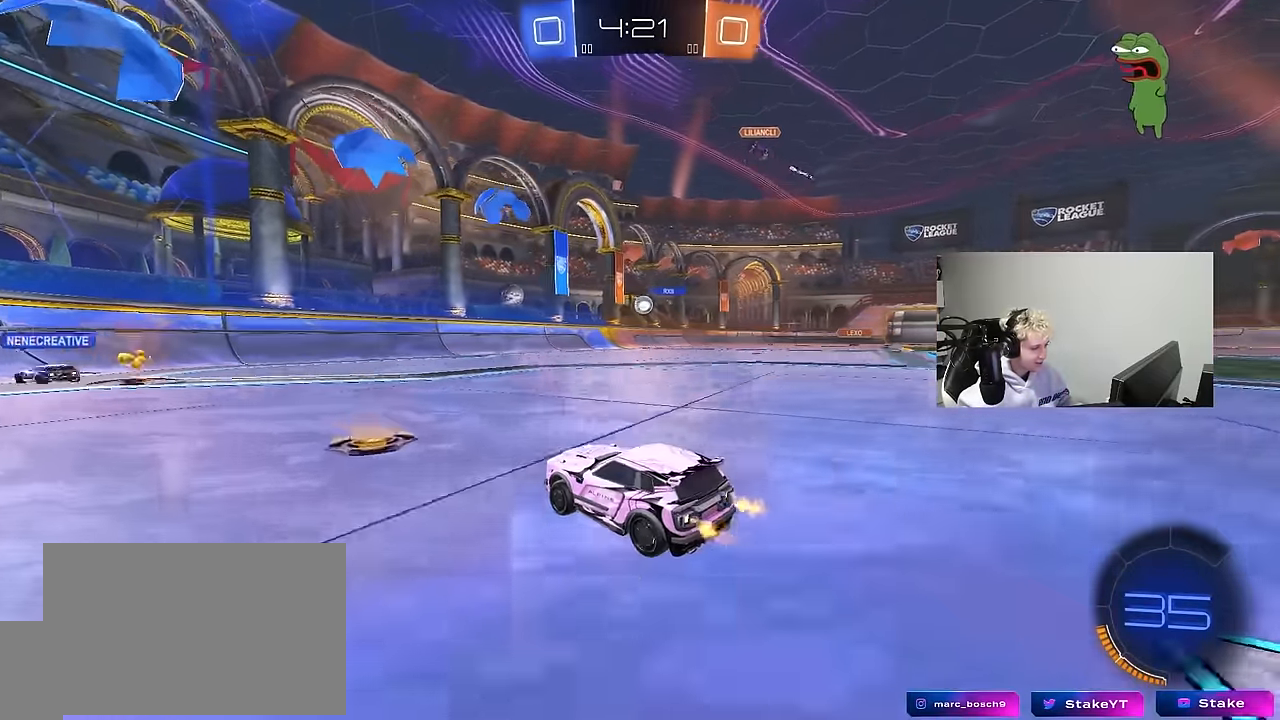
{"keys": ["d"], "mouse": [], "mouse_move": "left", "events": [[117, "a", "up"], [167, "d", "down"], [450, "w", "up"]]}
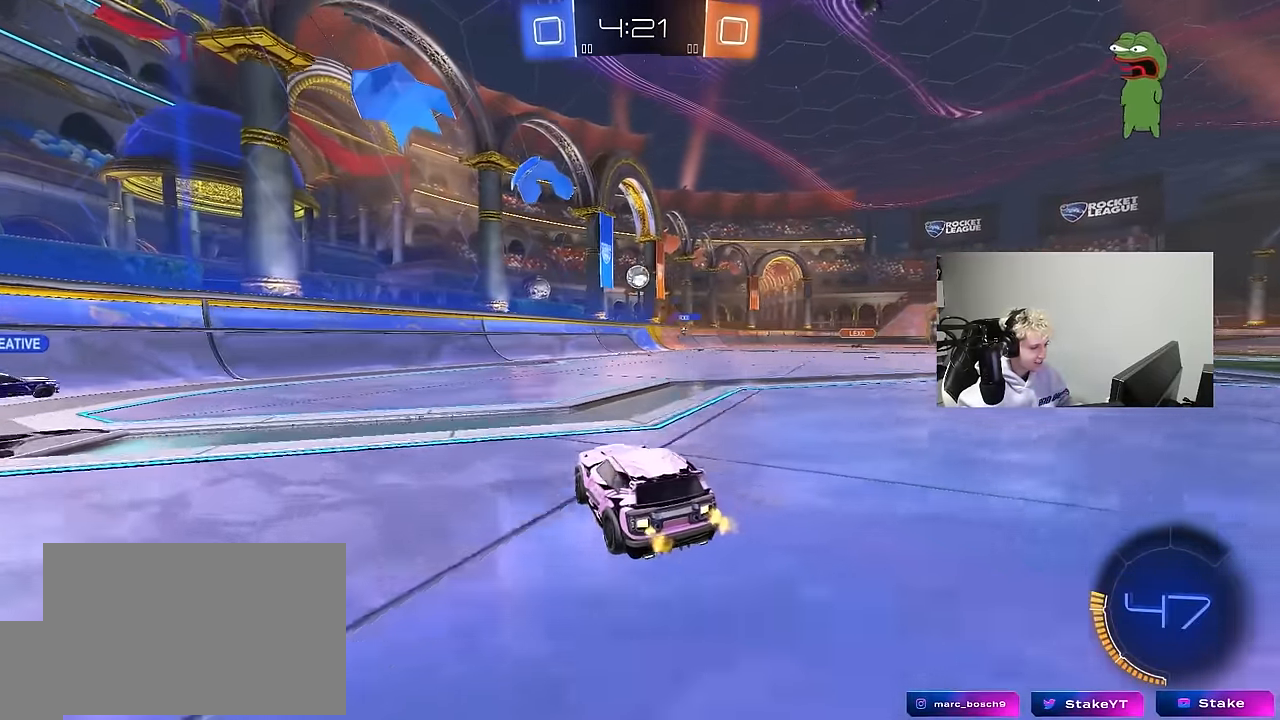
{"keys": ["w"], "mouse": ["left"], "mouse_move": "down-left", "events": [[33, "s", "down"], [183, "s", "up"], [267, "w", "down"], [367, "d", "up"], [417, "mouse_left", "down"]]}
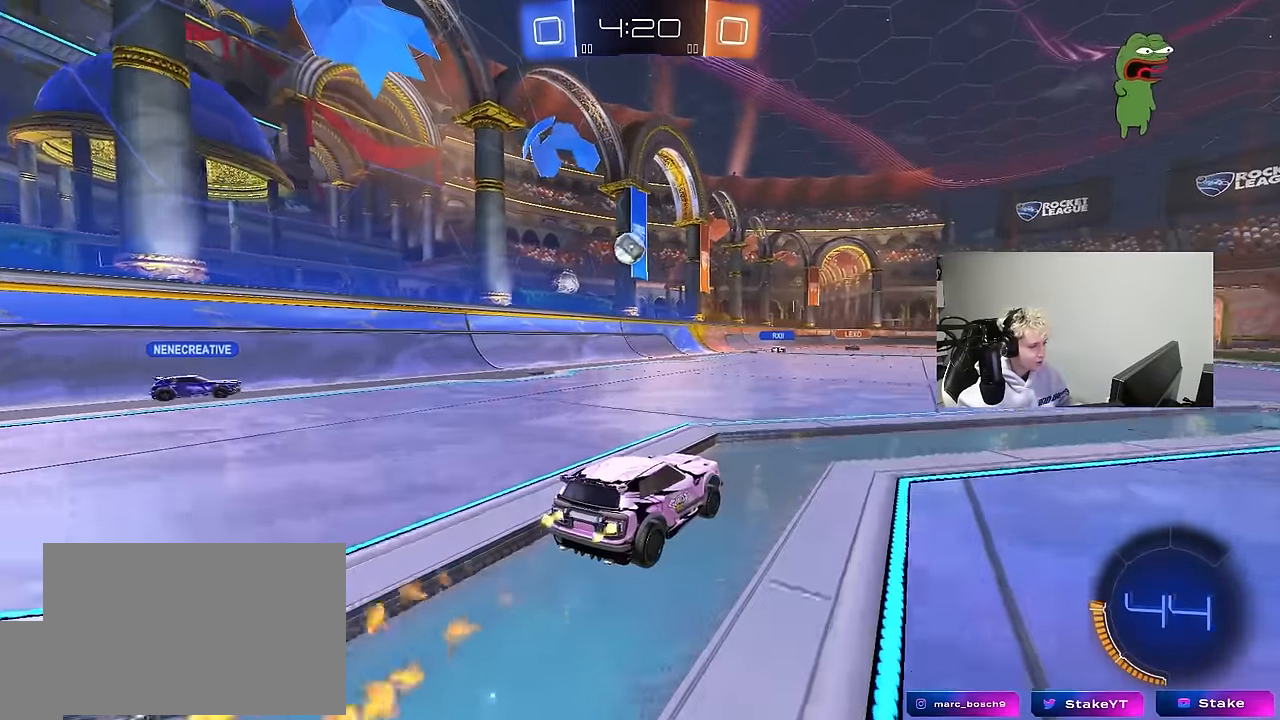
{"keys": ["w"], "mouse": [], "mouse_move": "still", "events": [[100, "d", "down"], [100, "mouse_left", "up"], [333, "d", "up"]]}
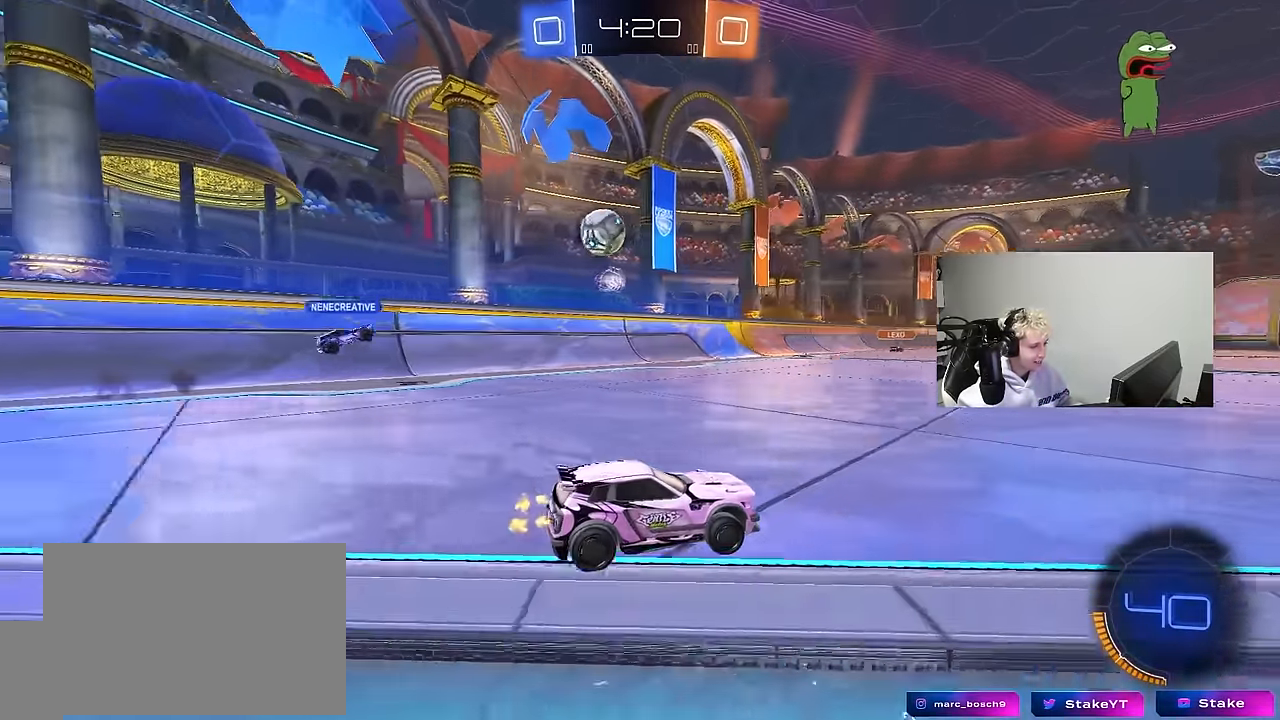
{"keys": ["w"], "mouse": [], "mouse_move": "still", "events": [[217, "a", "down"], [300, "a", "up"]]}
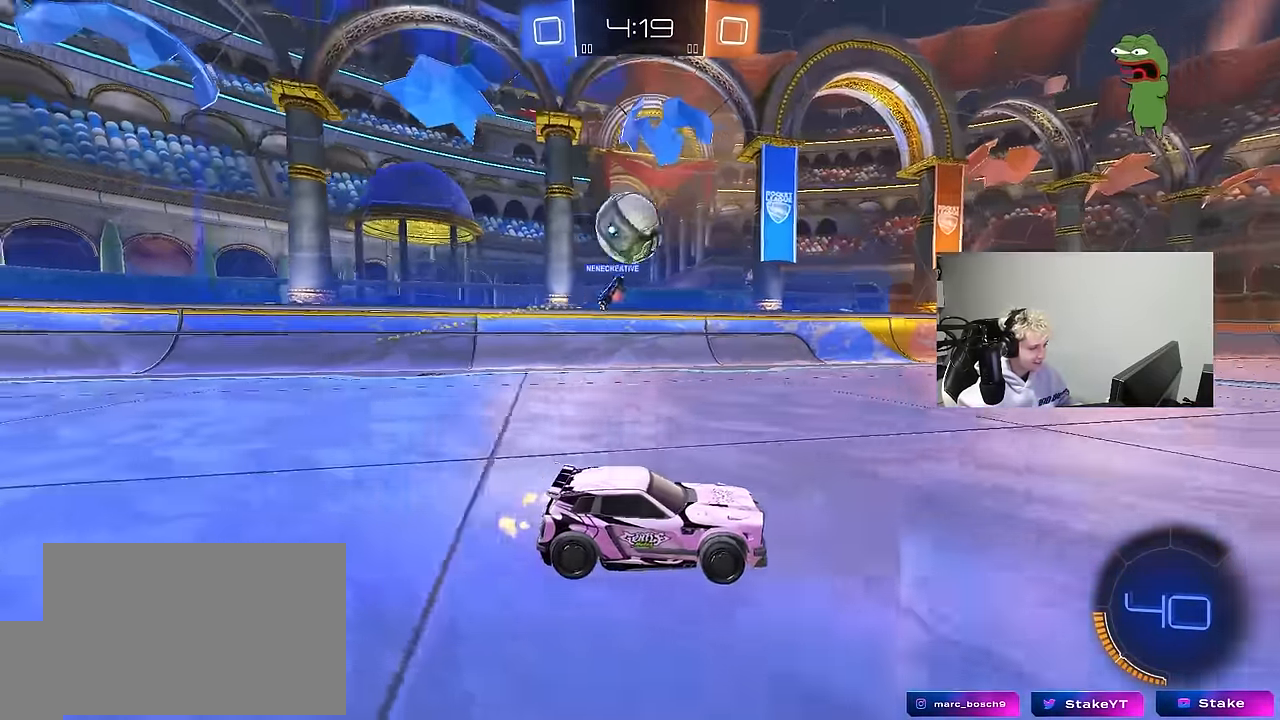
{"keys": ["d", "space", "w"], "mouse": ["left"], "mouse_move": "still", "events": [[133, "d", "down"], [183, "w", "up"], [217, "w", "down"], [267, "mouse_left", "down"], [500, "space", "down"]]}
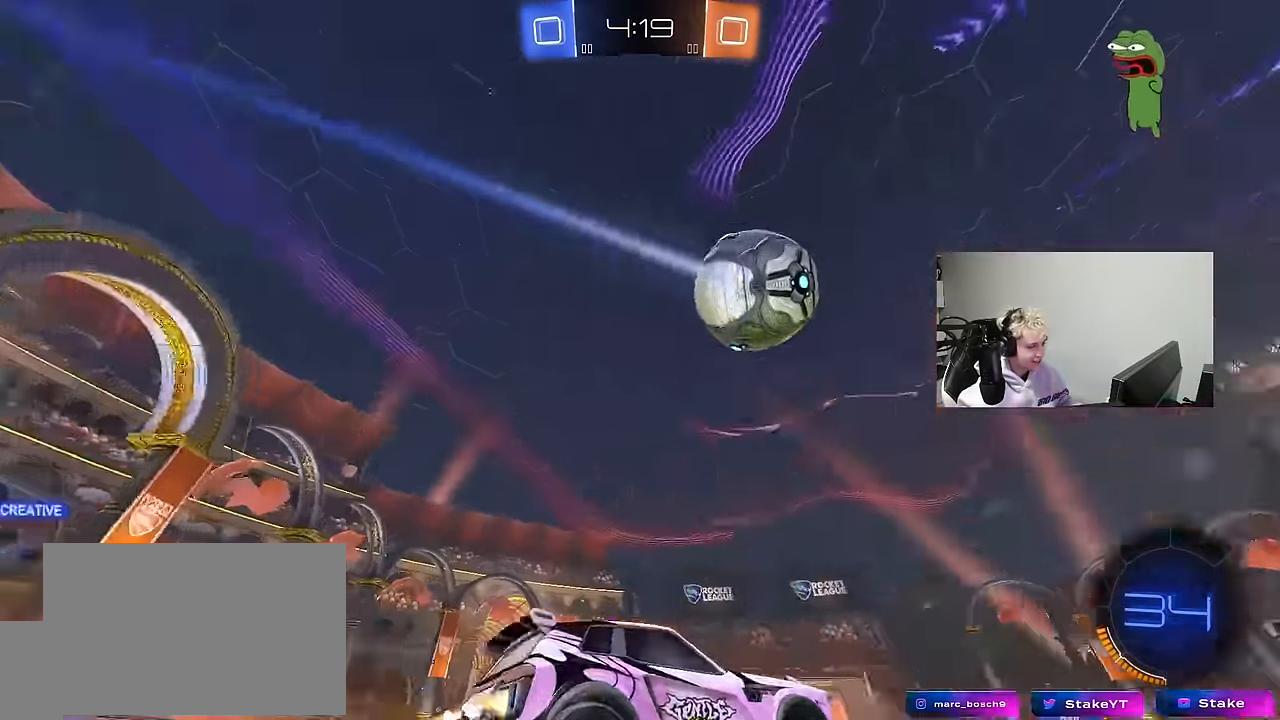
{"keys": ["d", "s", "shift"], "mouse": [], "mouse_move": "up-right", "events": [[50, "mouse_right", "down"], [150, "mouse_right", "up"], [150, "shift", "down"], [150, "space", "up"], [200, "mouse_right", "down"], [233, "w", "up"], [283, "s", "down"], [333, "mouse_left", "up"], [383, "mouse_right", "up"]]}
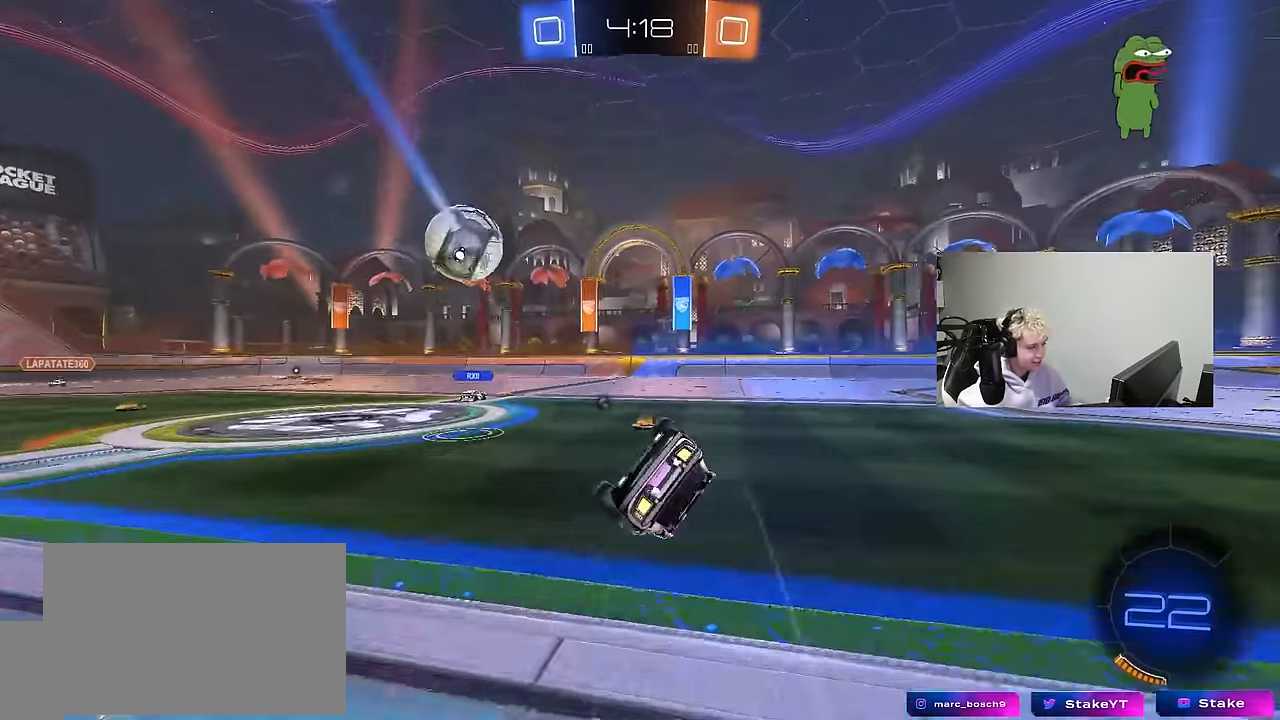
{"keys": [], "mouse": ["left"], "mouse_move": "still", "events": [[67, "s", "up"], [167, "s", "down"], [167, "space", "down"], [350, "mouse_left", "down"], [350, "space", "up"], [400, "s", "up"], [450, "shift", "up"], [483, "d", "up"]]}
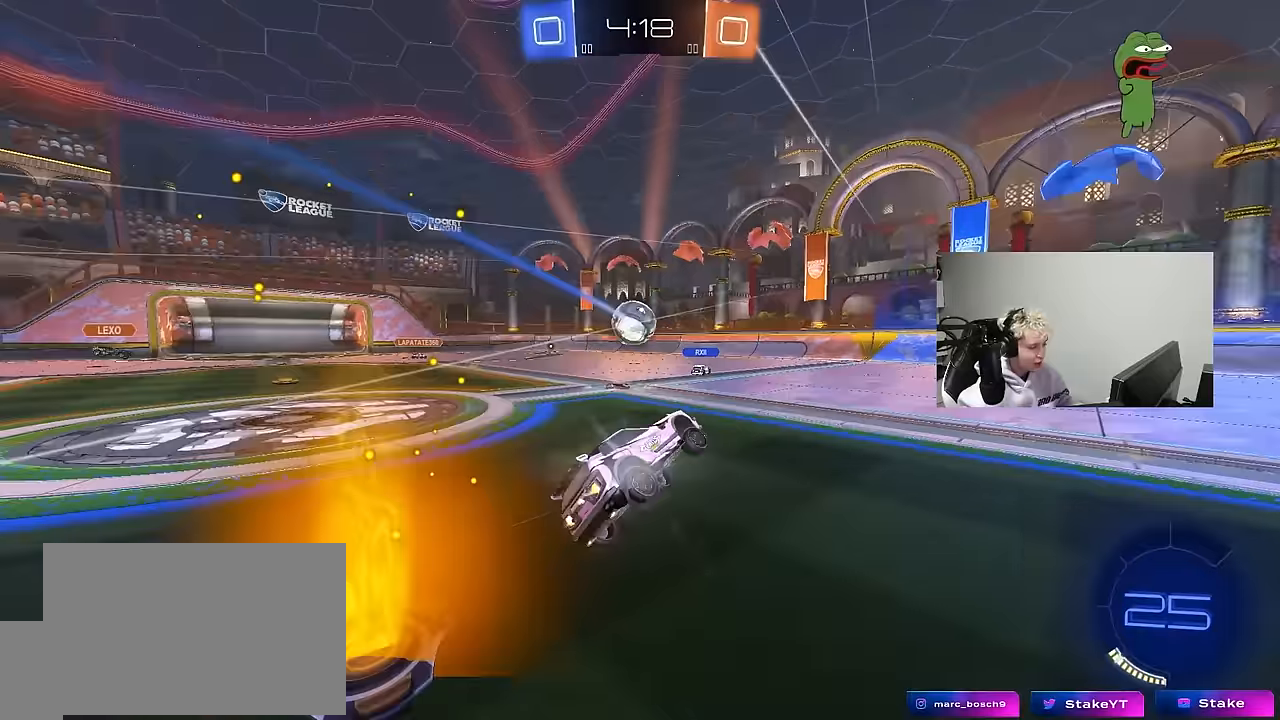
{"keys": ["a", "w"], "mouse": [], "mouse_move": "still", "events": [[33, "mouse_left", "up"], [133, "w", "down"], [183, "d", "down"], [417, "d", "up"], [500, "a", "down"]]}
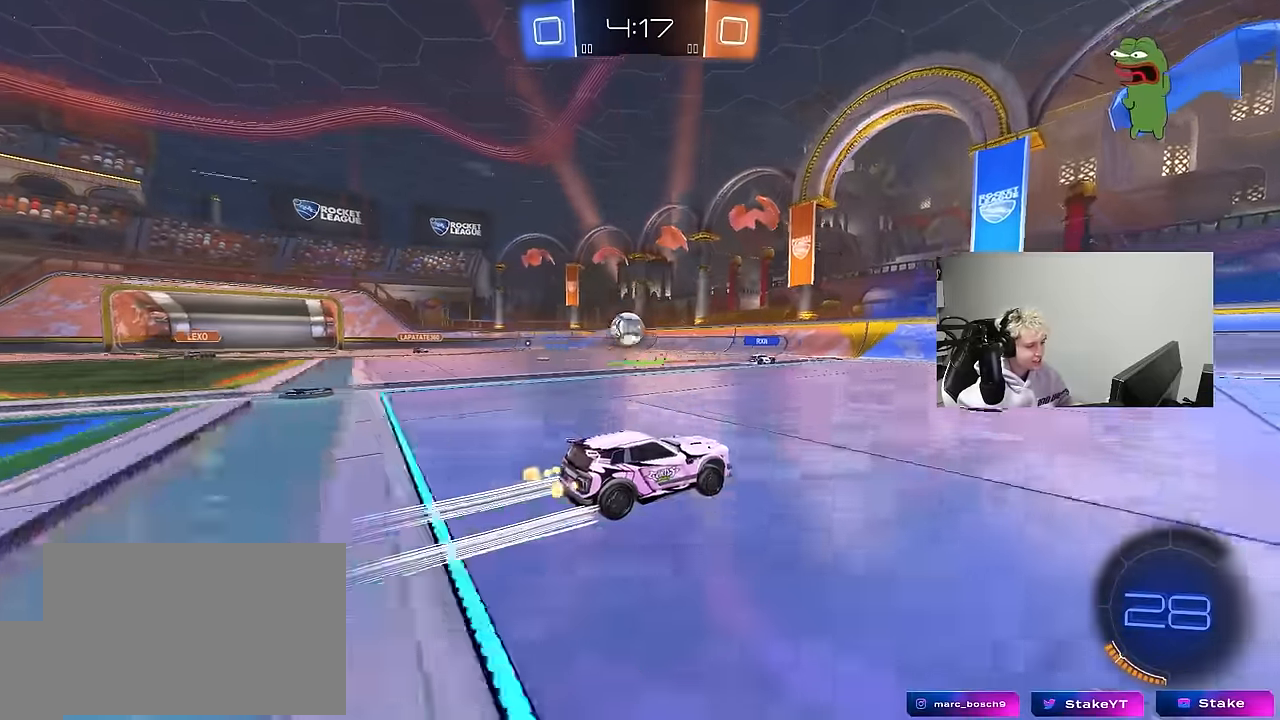
{"keys": ["w"], "mouse": [], "mouse_move": "still", "events": [[150, "a", "up"], [233, "d", "down"], [433, "d", "up"]]}
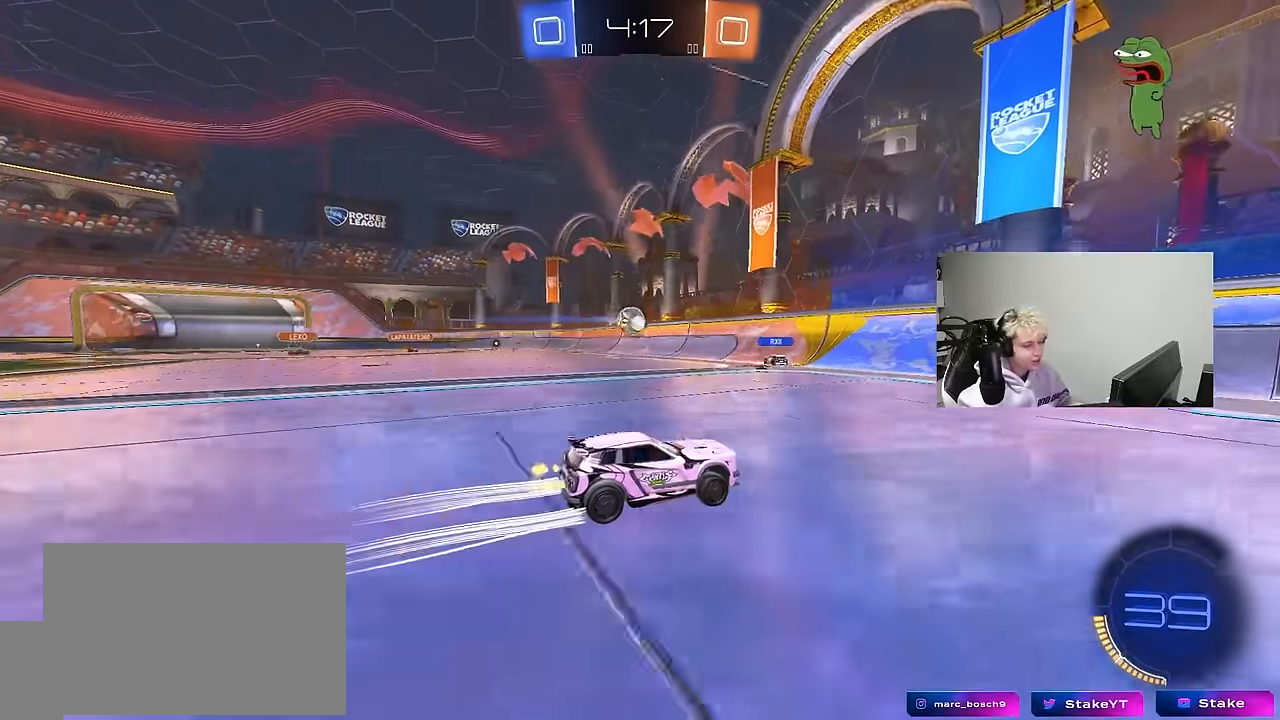
{"keys": ["d", "w"], "mouse": [], "mouse_move": "still", "events": [[17, "d", "down"], [250, "d", "up"], [500, "d", "down"]]}
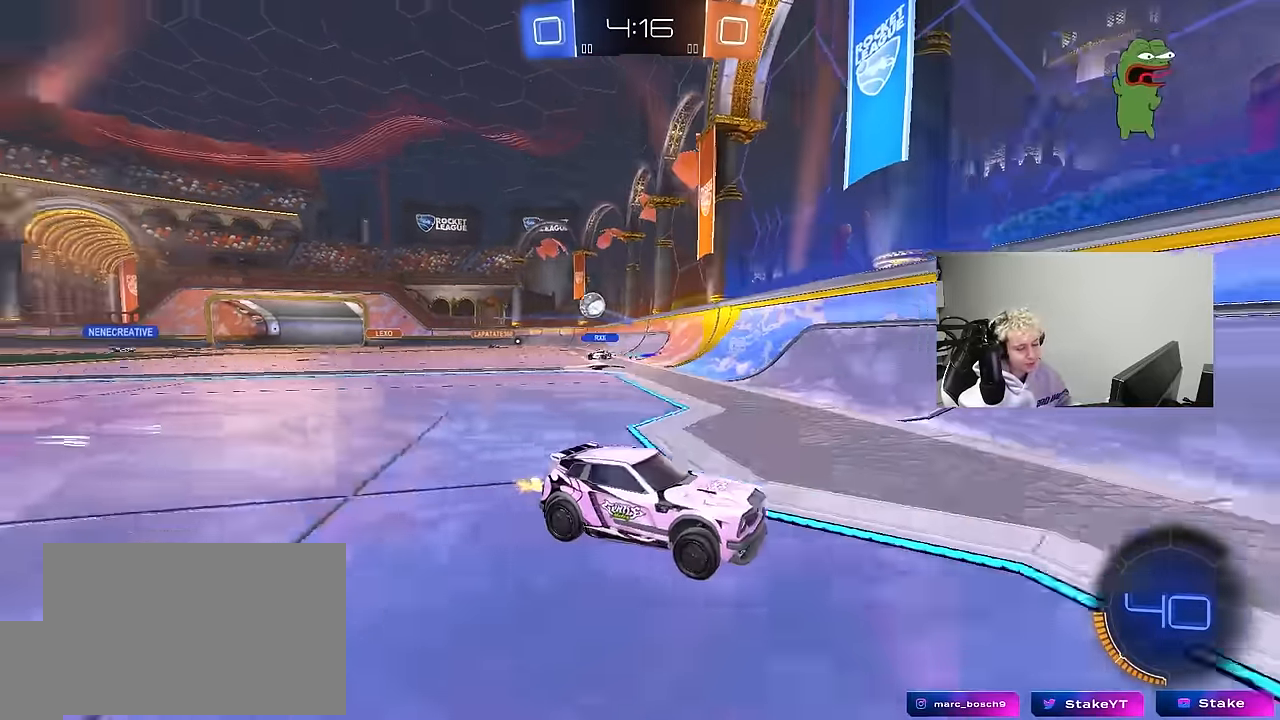
{"keys": ["d", "w"], "mouse": [], "events": [[133, "d", "up"], [217, "d", "down"]]}
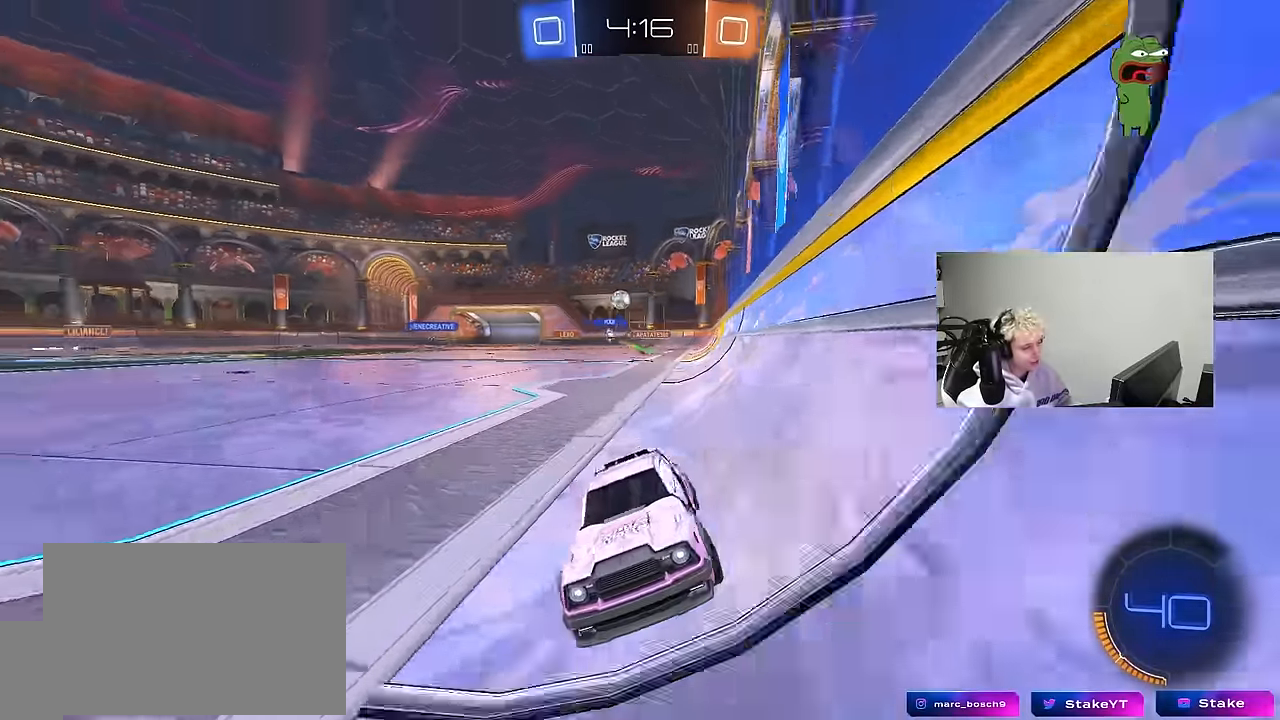
{"keys": ["d", "w"], "mouse": [], "mouse_move": "still", "events": [[150, "d", "up"], [283, "d", "down"]]}
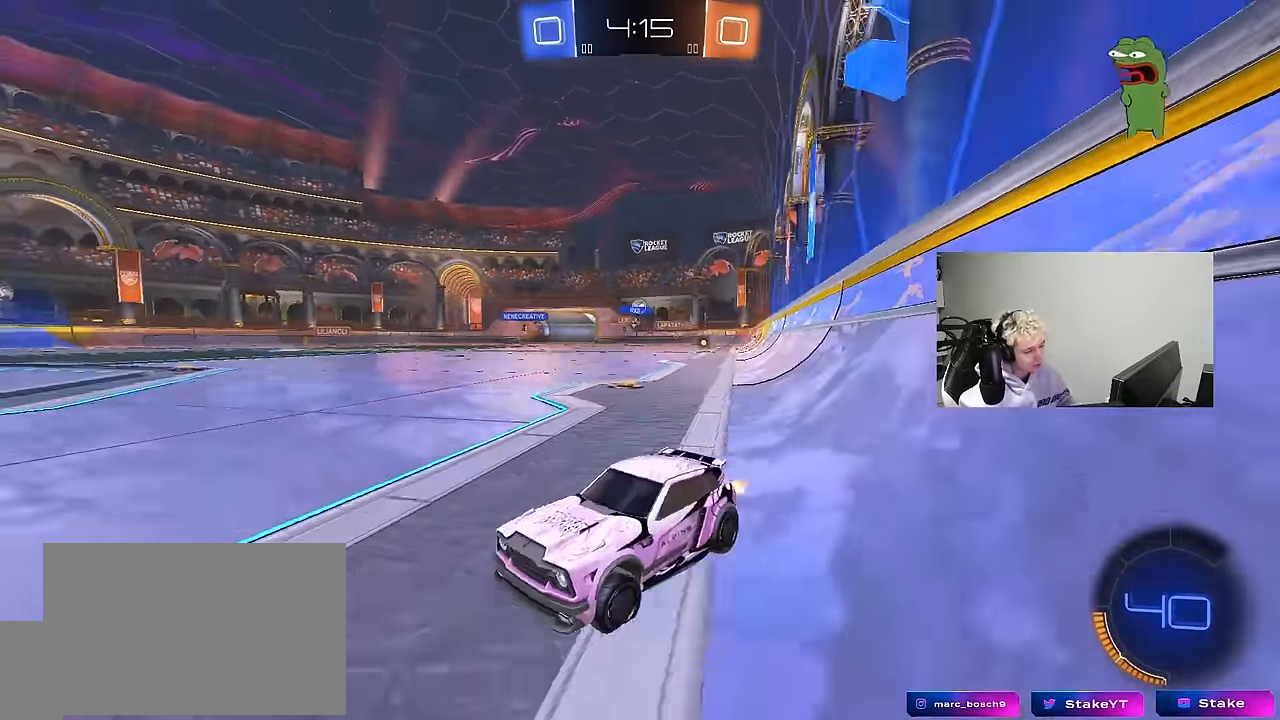
{"keys": ["d", "w"], "mouse": ["left"], "mouse_move": "down", "events": [[67, "d", "up"], [167, "d", "down"], [200, "d", "up"], [200, "mouse_left", "down"], [400, "a", "down"], [483, "a", "up"], [483, "d", "down"]]}
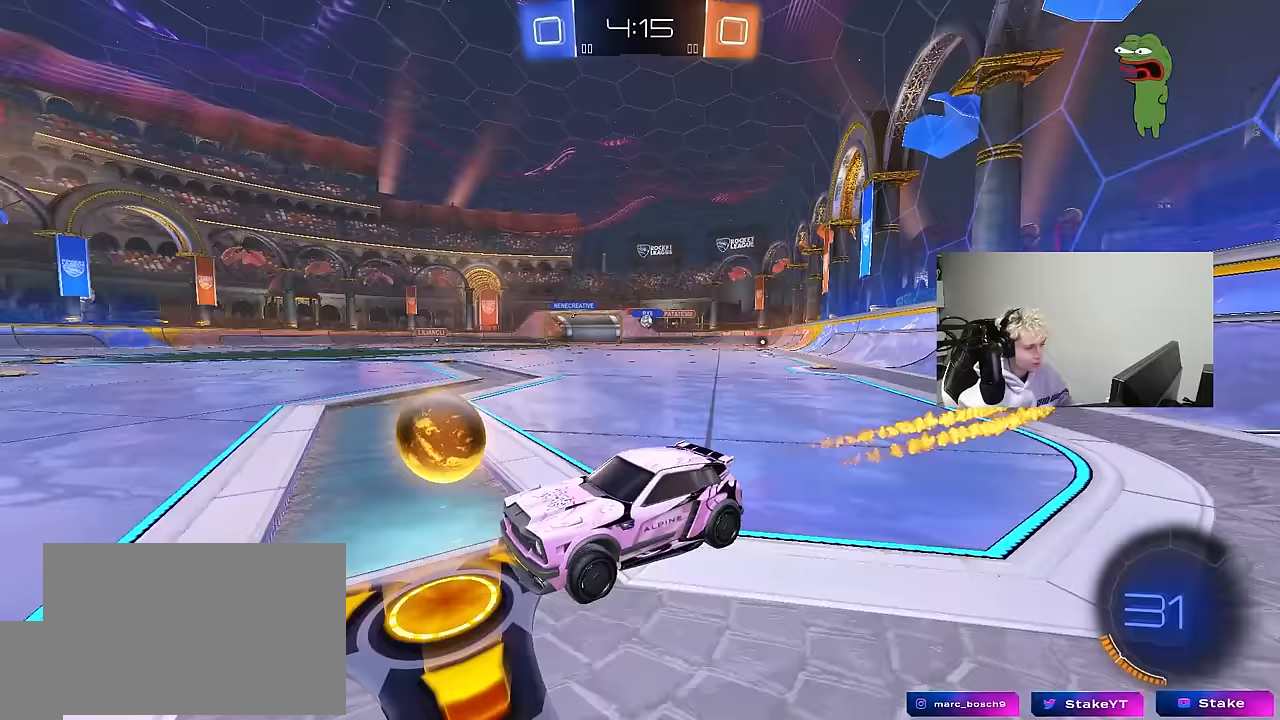
{"keys": ["d", "w"], "mouse": ["left"], "mouse_move": "still", "events": [[83, "shift", "down"], [183, "mouse_left", "up"], [183, "shift", "up"], [317, "mouse_left", "down"]]}
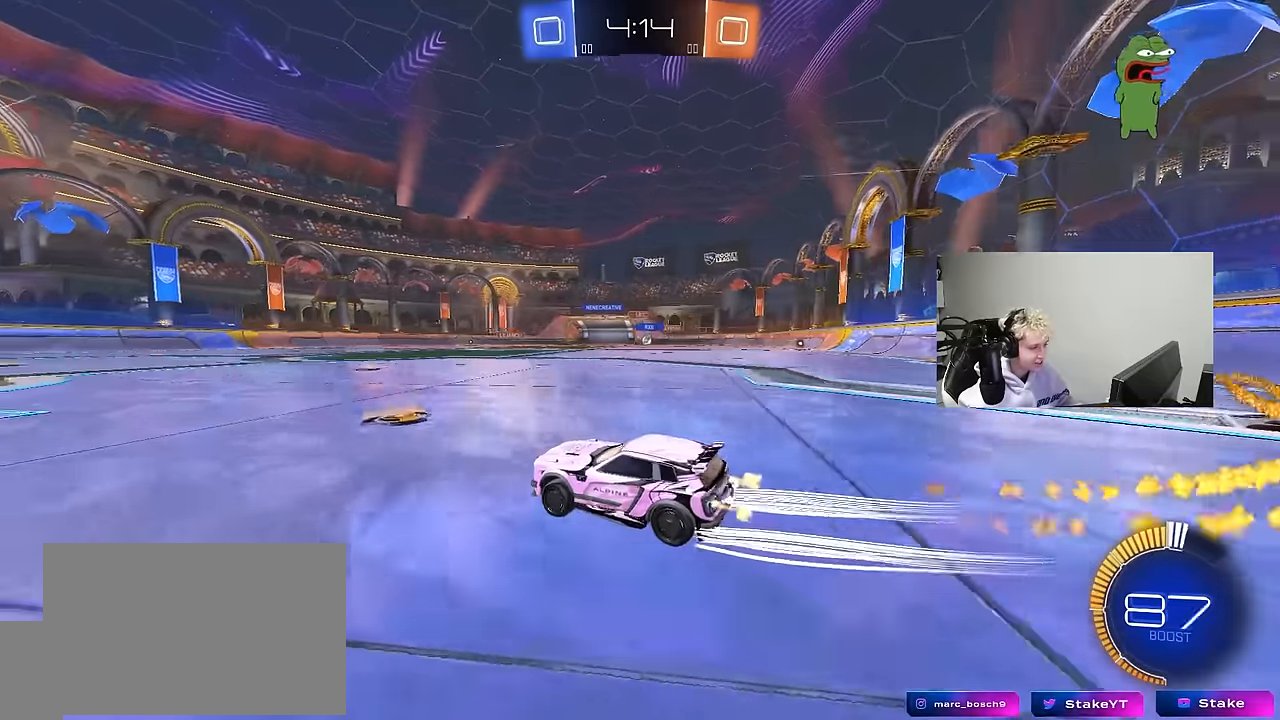
{"keys": ["d", "w"], "mouse": [], "mouse_move": "still", "events": [[233, "mouse_left", "up"], [333, "d", "up"], [433, "d", "down"]]}
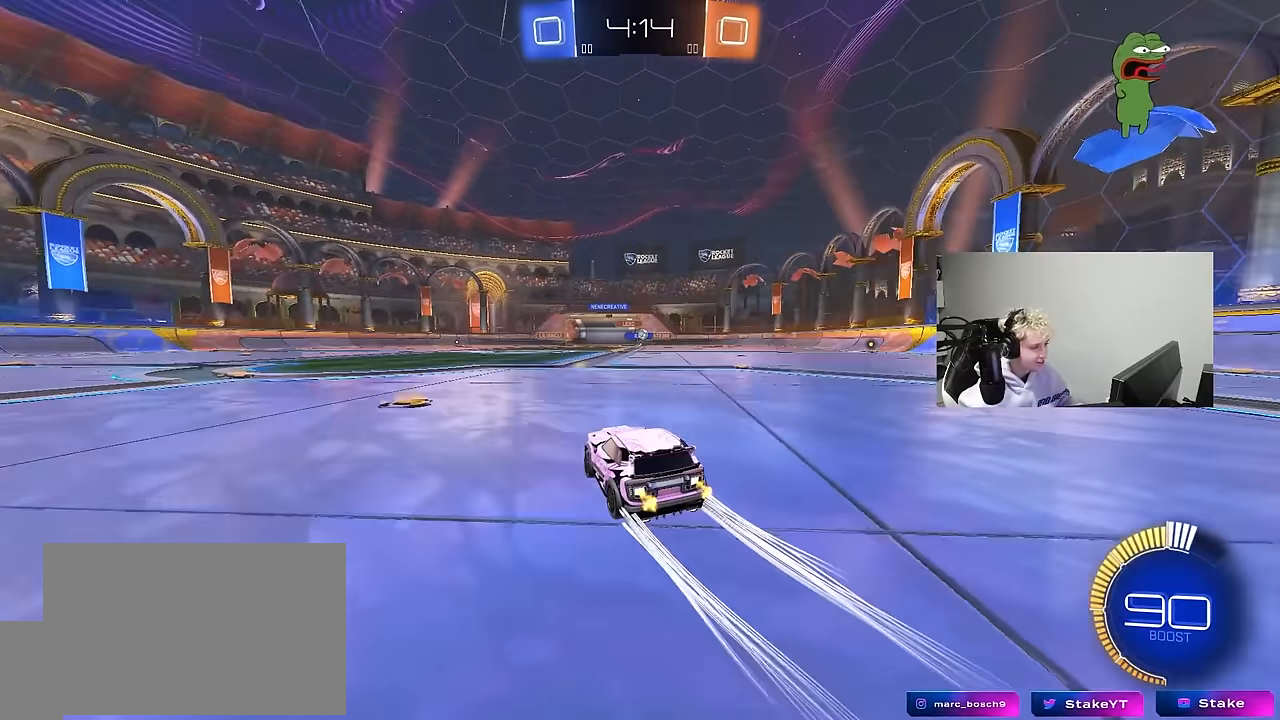
{"keys": ["a", "w"], "mouse": [], "mouse_move": "still", "events": [[117, "d", "up"], [483, "a", "down"]]}
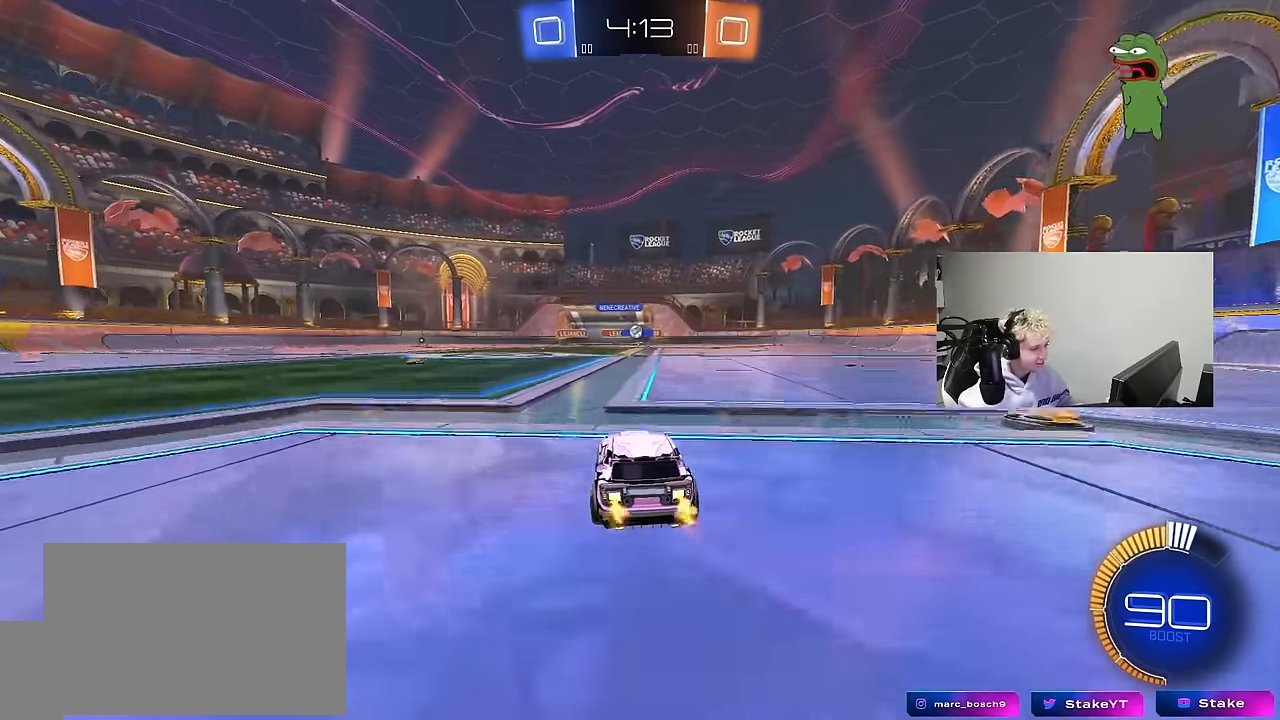
{"keys": ["a"], "mouse": [], "mouse_move": "still", "events": [[133, "a", "up"], [267, "d", "down"], [367, "a", "down"], [367, "d", "up"], [417, "w", "up"]]}
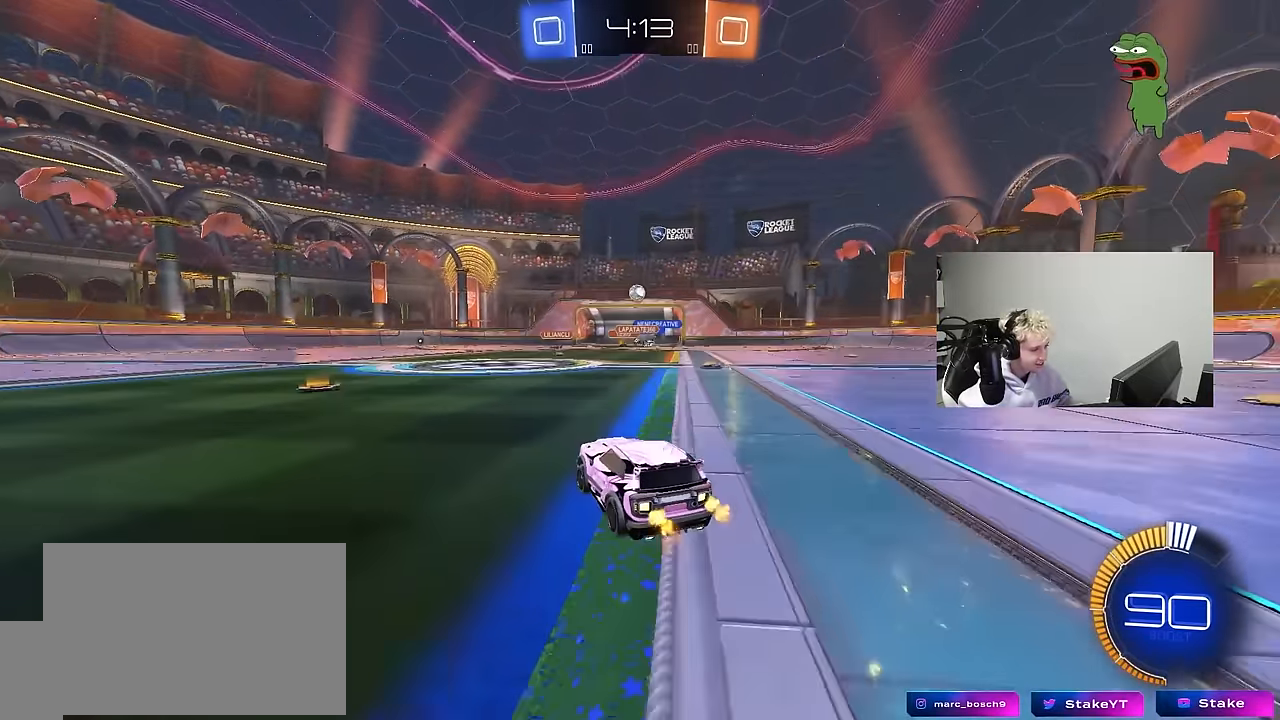
{"keys": ["a", "d", "s", "shift"], "mouse": ["left", "right"], "mouse_move": "still", "events": [[50, "a", "up"], [50, "d", "down"], [50, "mouse_right", "down"], [100, "s", "down"], [183, "mouse_left", "down"], [250, "d", "up"], [283, "mouse_right", "up"], [283, "s", "up"], [333, "mouse_right", "down"], [333, "s", "down"], [383, "a", "down"], [433, "d", "down"], [433, "shift", "down"]]}
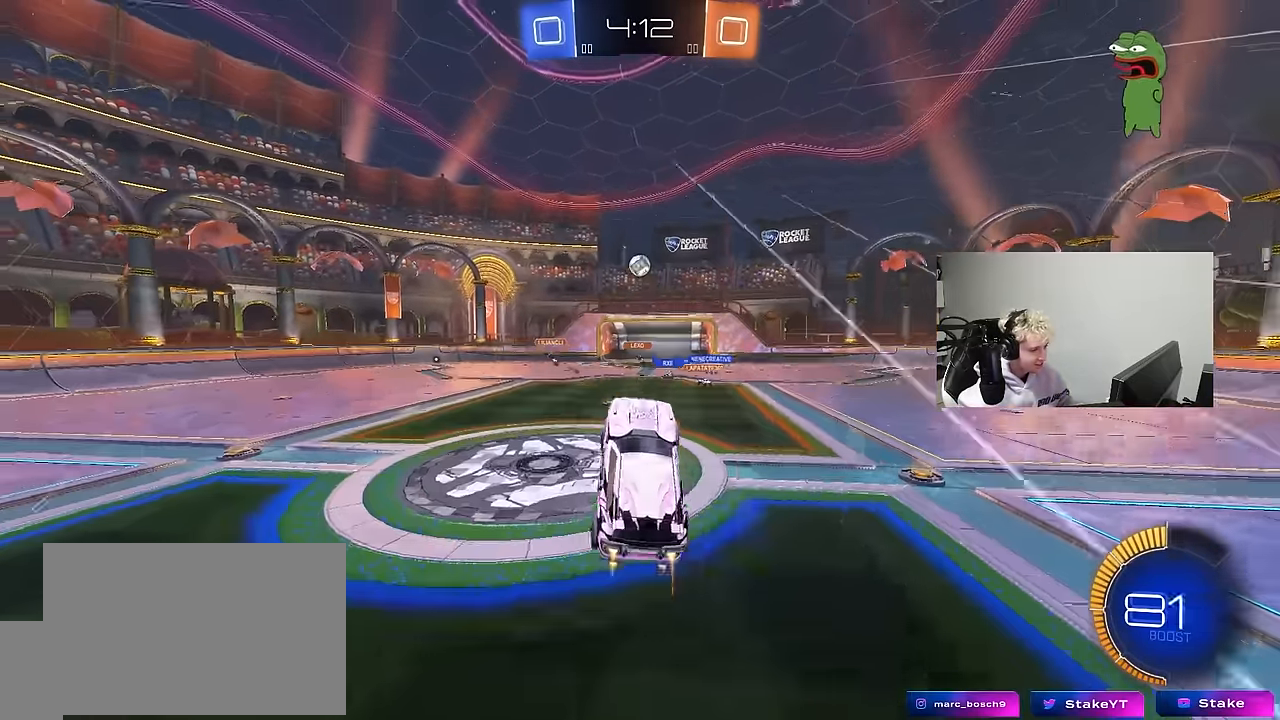
{"keys": ["d"], "mouse": ["left"], "mouse_move": "still", "events": [[17, "d", "up"], [67, "a", "up"], [67, "mouse_right", "up"], [67, "s", "up"], [67, "shift", "up"], [217, "w", "down"], [300, "a", "down"], [350, "w", "up"], [400, "a", "up"], [500, "d", "down"]]}
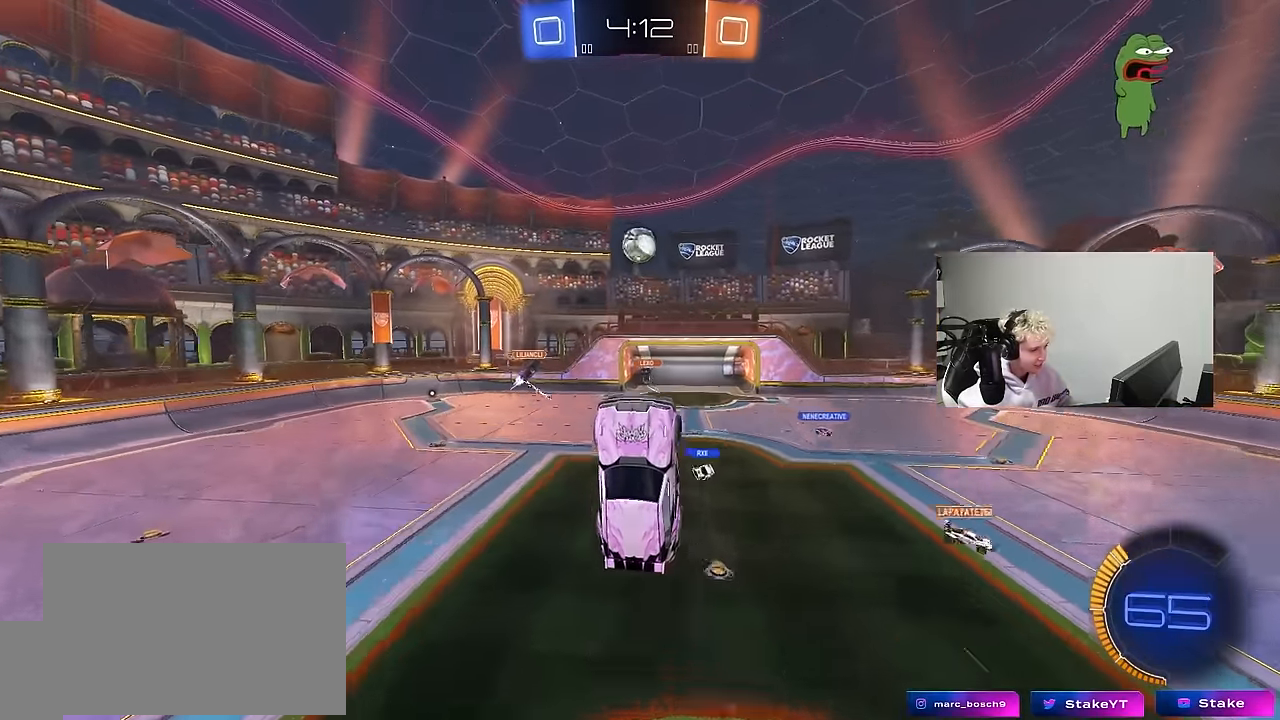
{"keys": ["d", "w"], "mouse": ["left"], "mouse_move": "still", "events": [[133, "a", "down"], [133, "d", "up"], [217, "a", "up"], [217, "d", "down"], [267, "a", "down"], [267, "d", "up"], [267, "w", "down"], [367, "a", "up"], [417, "a", "down"], [417, "d", "down"], [450, "a", "up"]]}